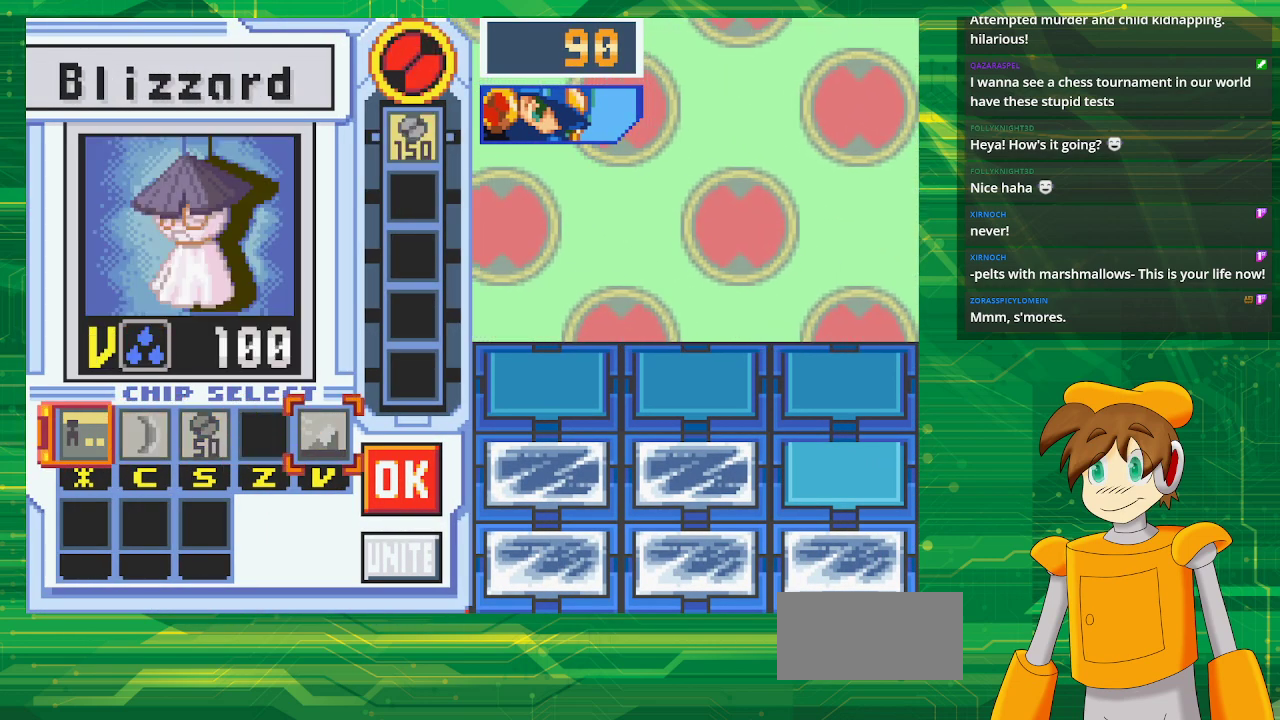
Gameplay with a controller (Nintendo layout); each line is a JSON object with the inputs held at the frame after it. "events" lists button and stick changes between this image and that frame as [ms after this image, input, new state], when the widget could be followed in between. Not read: L3 R3.
{"buttons": [], "events": [[83, "DPAD_RIGHT", "down"], [233, "DPAD_RIGHT", "up"]]}
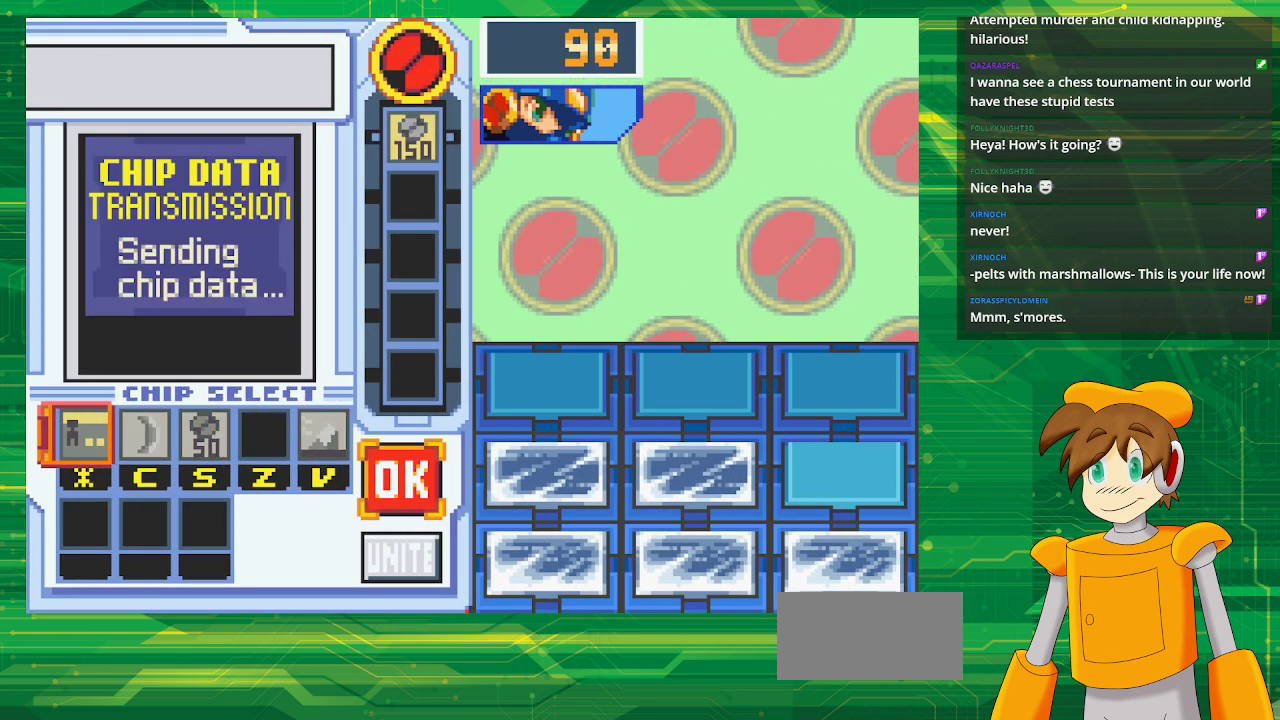
{"buttons": [], "events": [[150, "A", "down"], [367, "A", "up"]]}
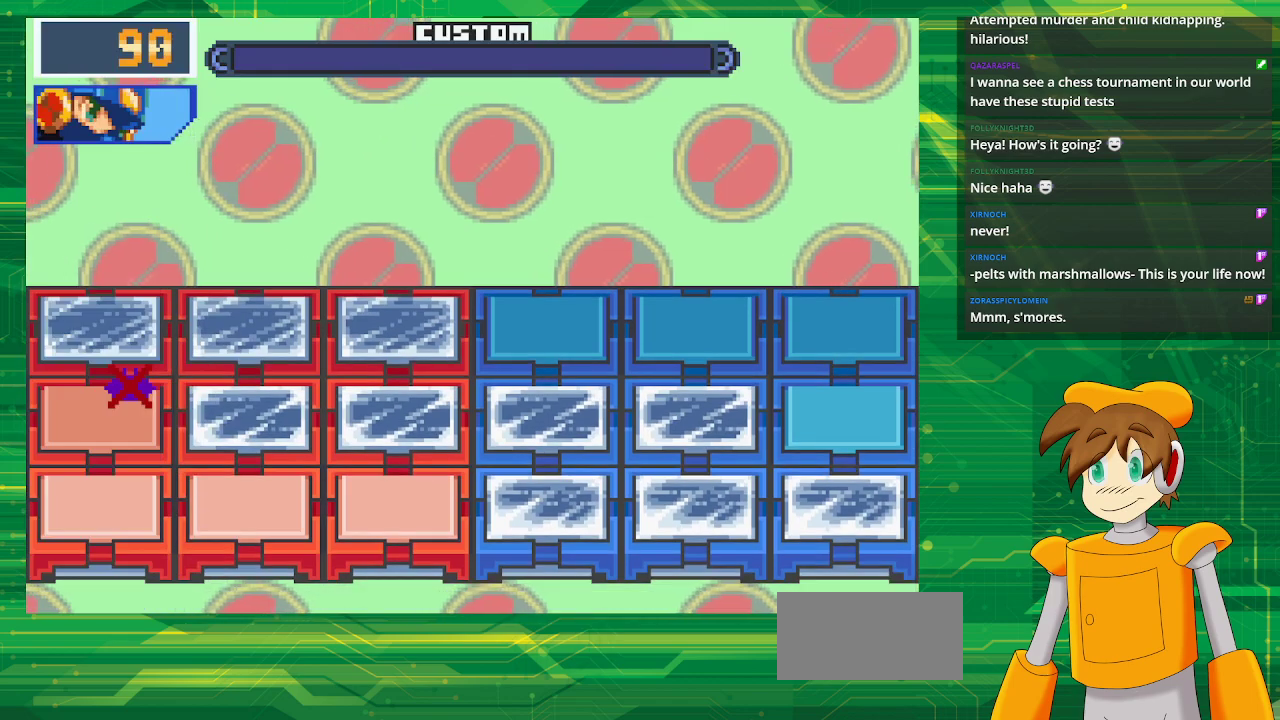
{"buttons": ["A"], "events": [[283, "A", "down"], [400, "A", "up"], [500, "A", "down"]]}
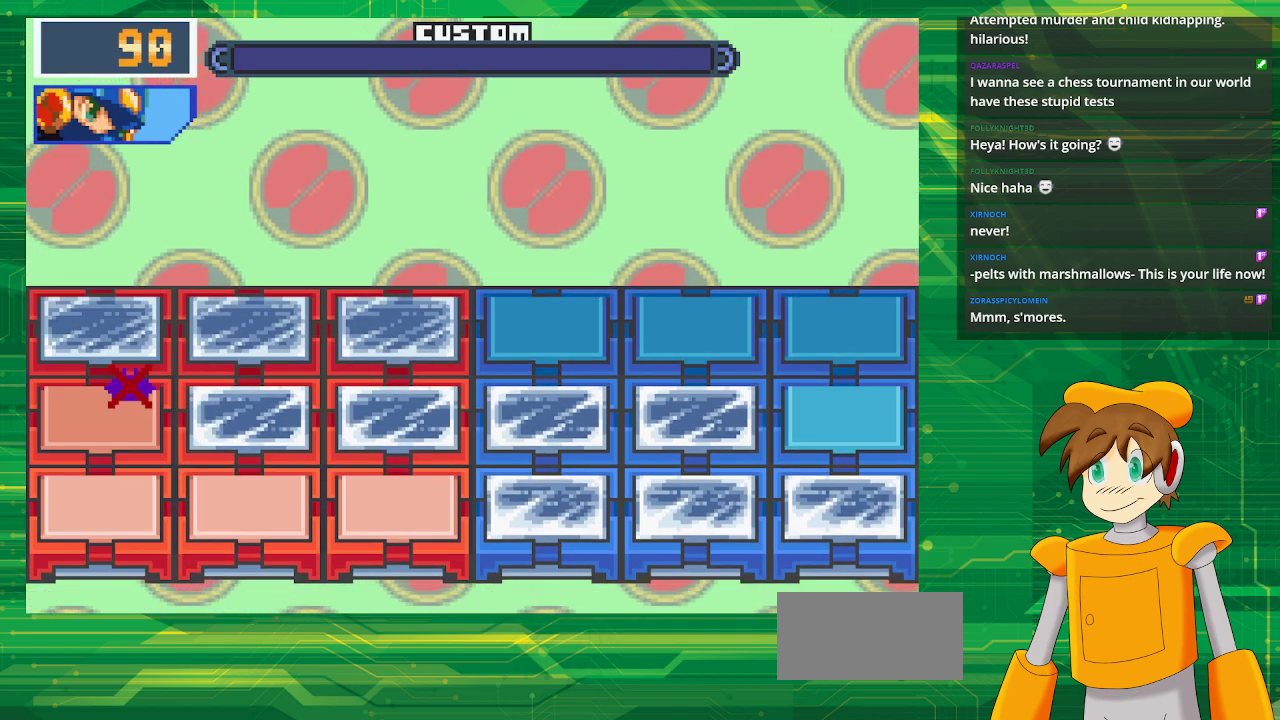
{"buttons": ["A"], "events": [[100, "A", "up"], [217, "A", "down"], [317, "A", "up"], [417, "A", "down"]]}
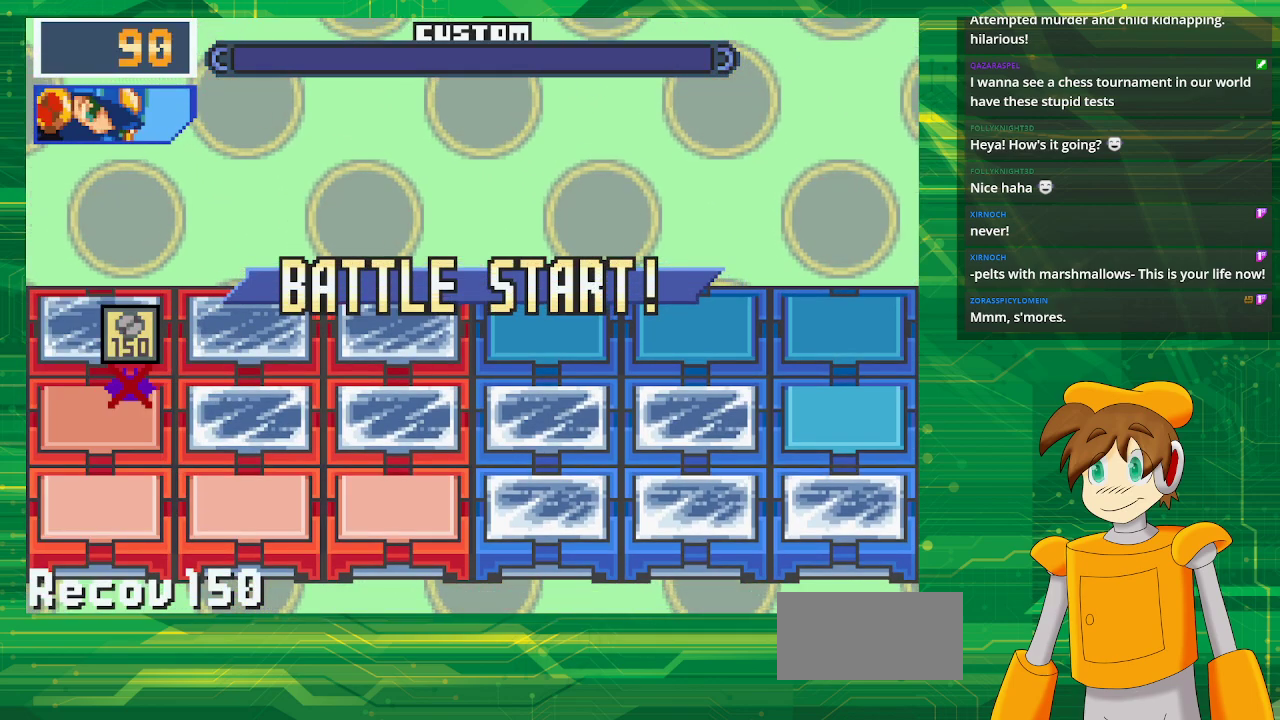
{"buttons": [], "events": [[17, "A", "up"], [117, "A", "down"], [250, "A", "up"], [333, "A", "down"], [417, "A", "up"]]}
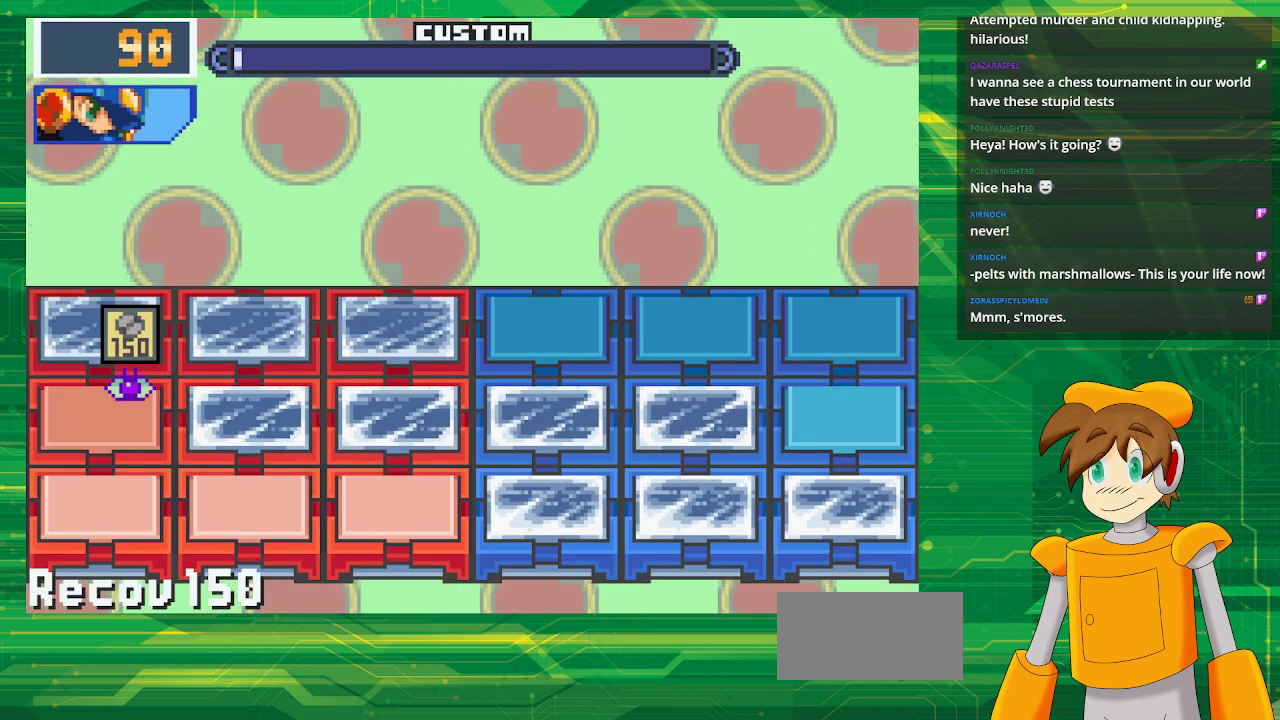
{"buttons": [], "events": [[33, "A", "down"], [133, "A", "up"], [217, "A", "down"], [350, "A", "up"]]}
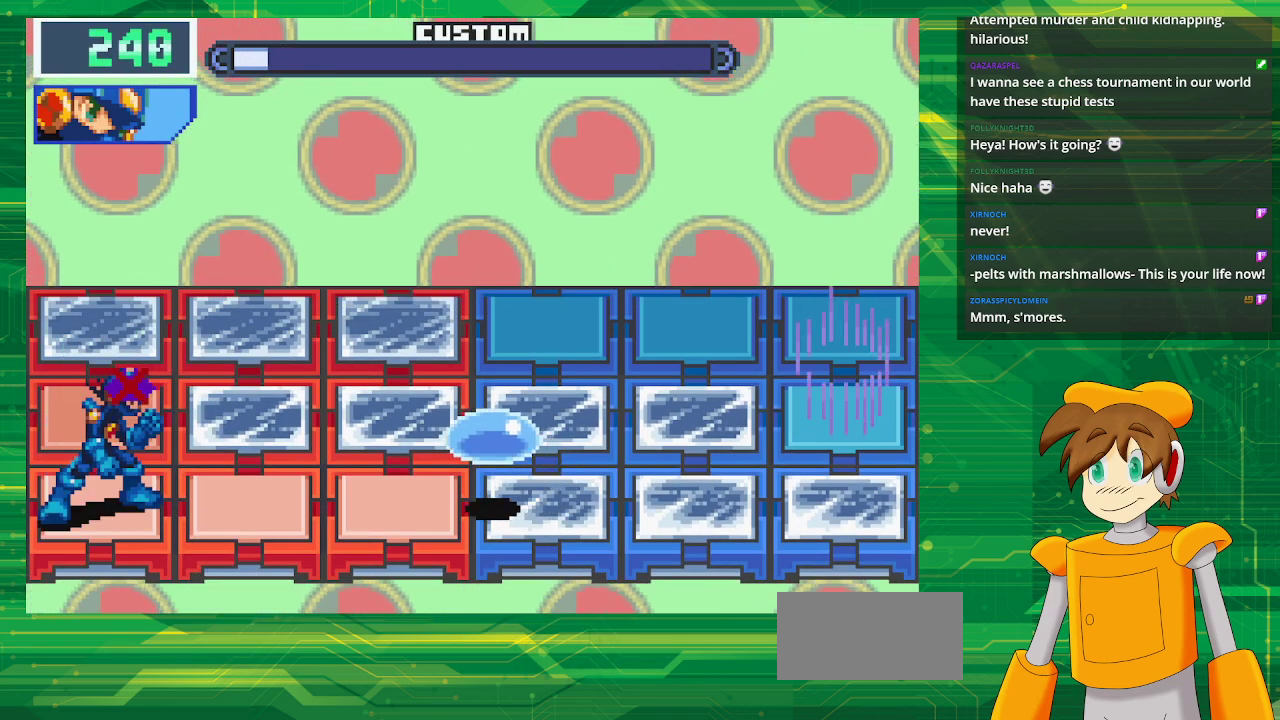
{"buttons": [], "events": [[200, "DPAD_UP", "down"], [333, "DPAD_UP", "up"]]}
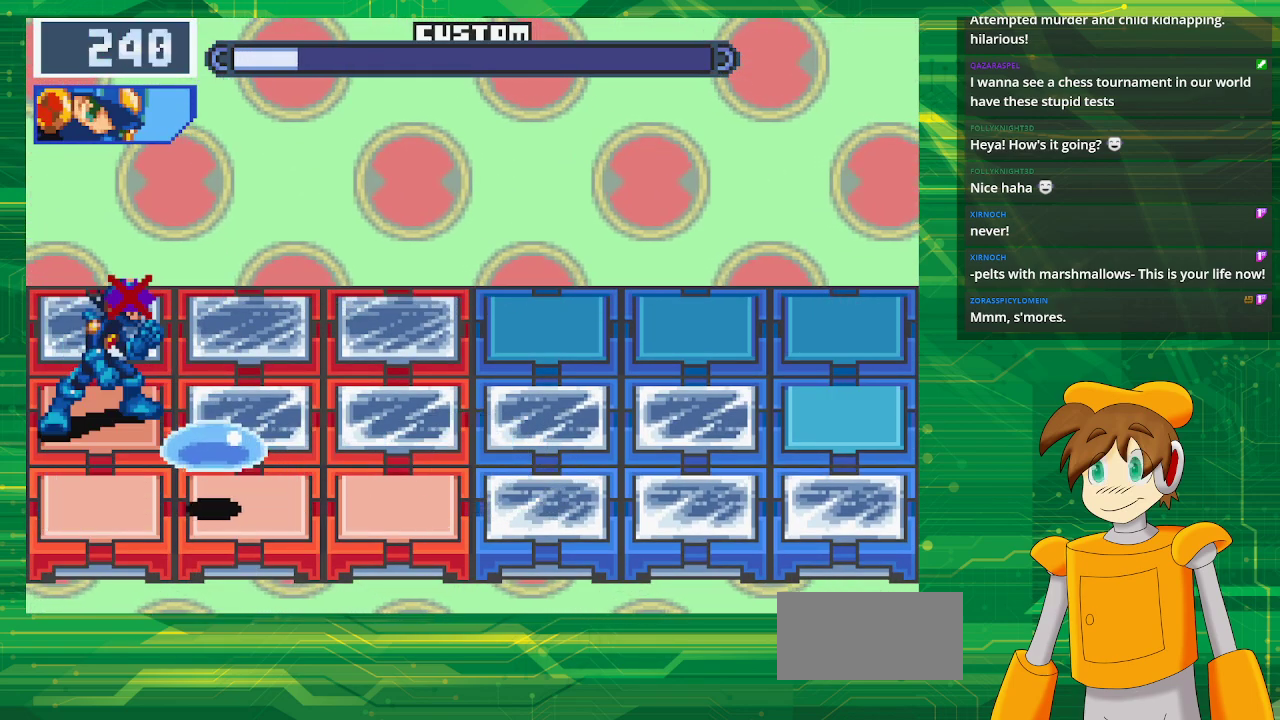
{"buttons": [], "events": []}
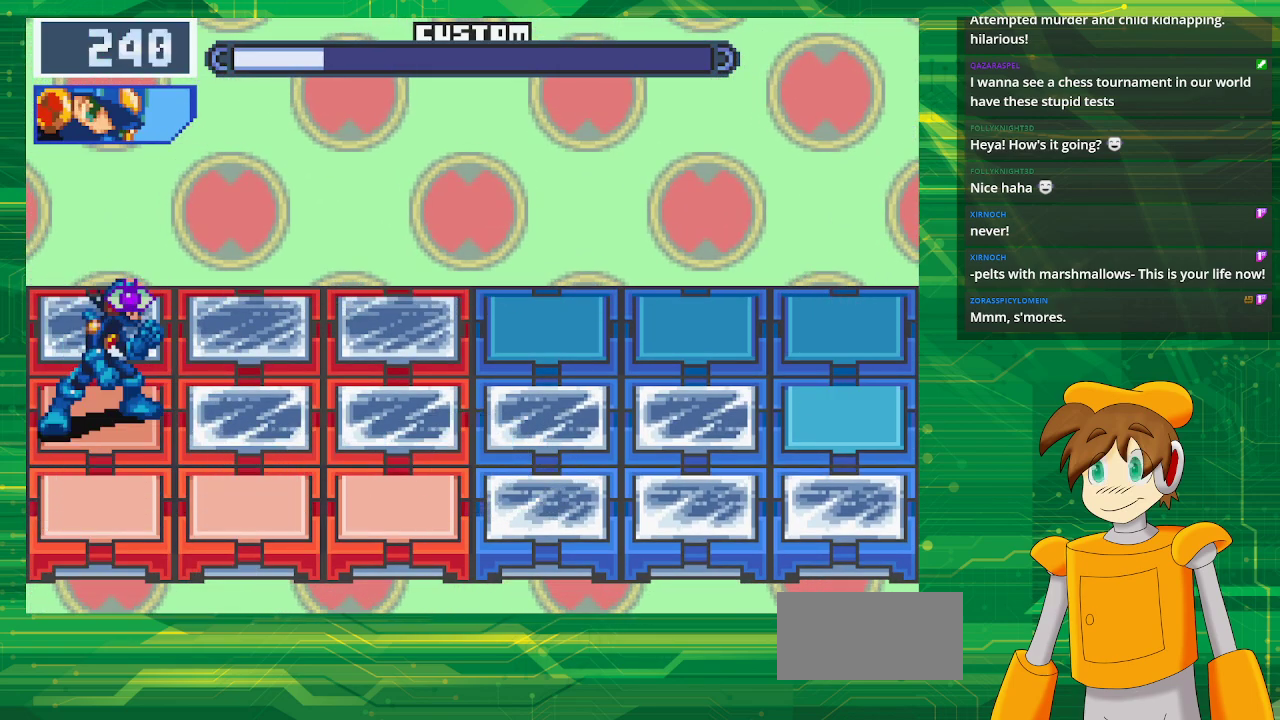
{"buttons": [], "events": []}
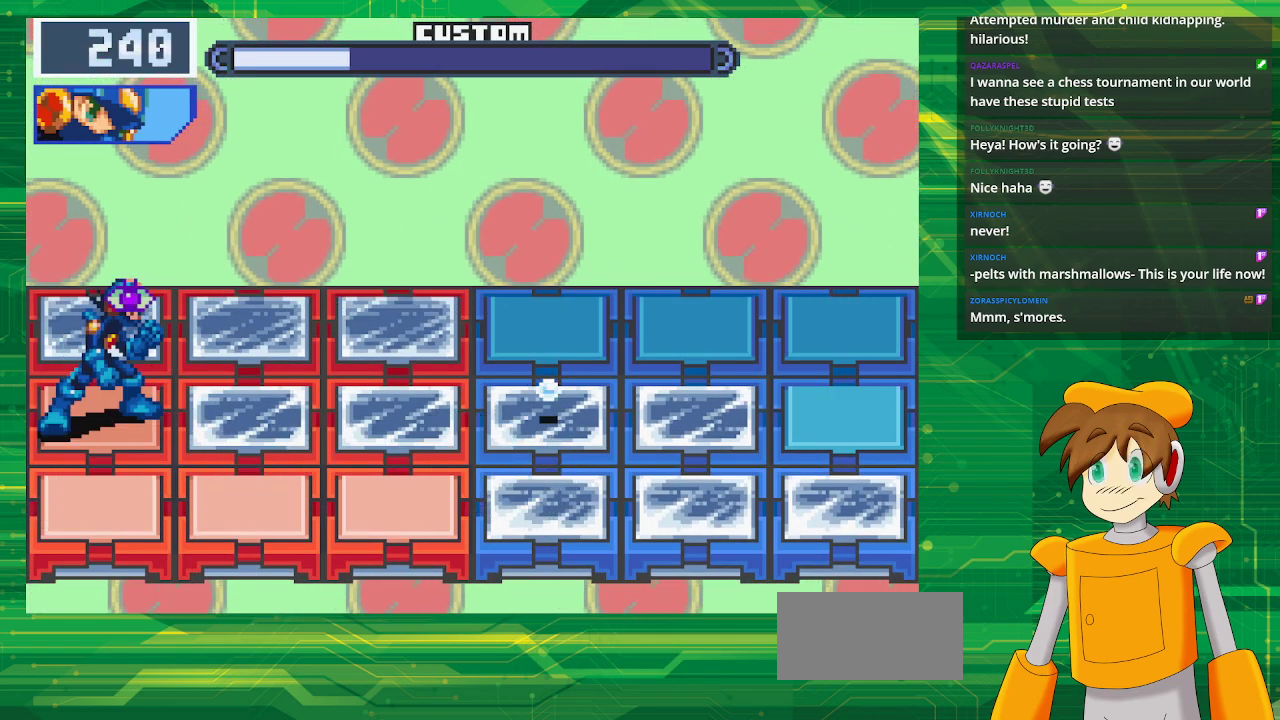
{"buttons": ["DPAD_DOWN"], "events": [[383, "DPAD_DOWN", "down"]]}
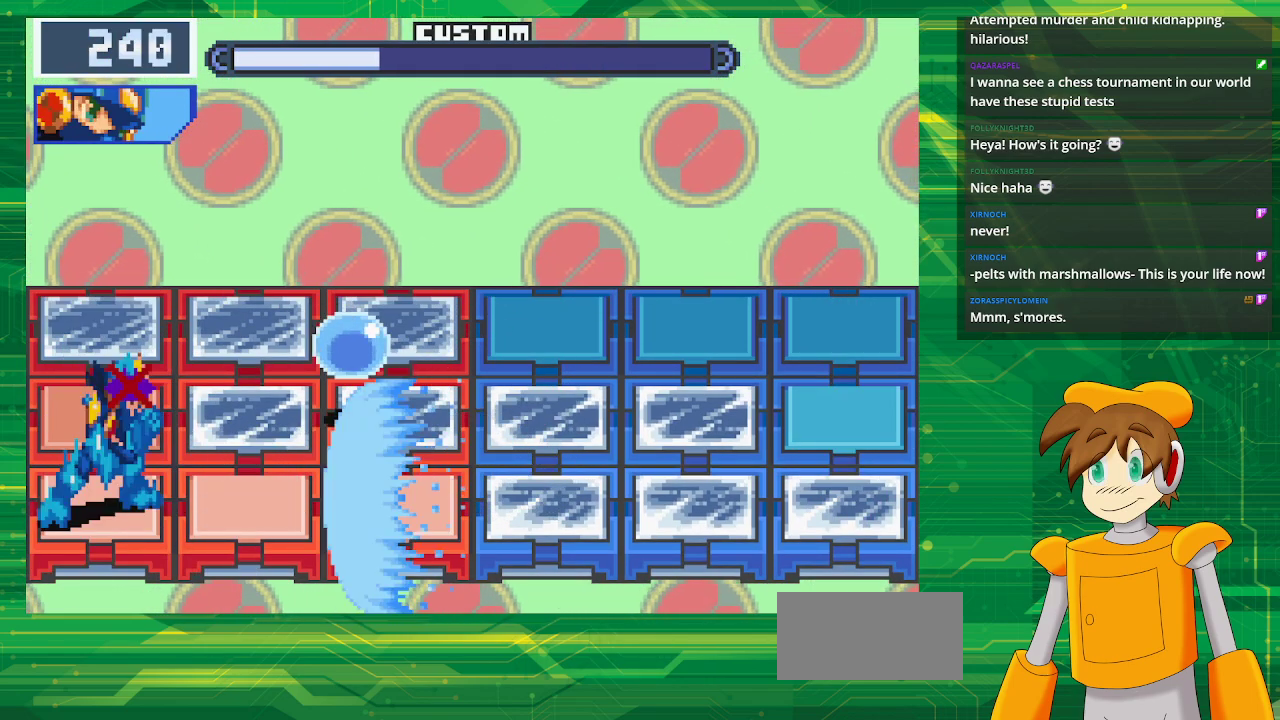
{"buttons": ["DPAD_UP"], "events": [[50, "DPAD_DOWN", "up"], [433, "DPAD_UP", "down"]]}
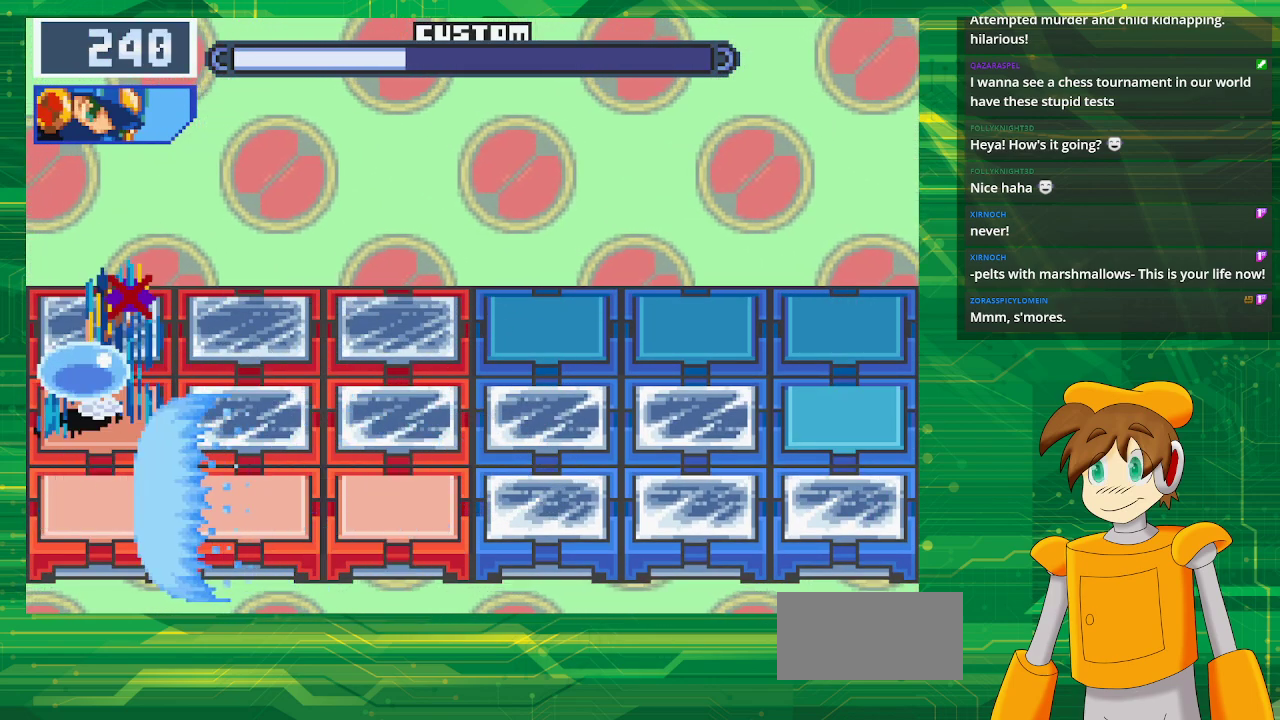
{"buttons": [], "events": [[117, "DPAD_UP", "up"]]}
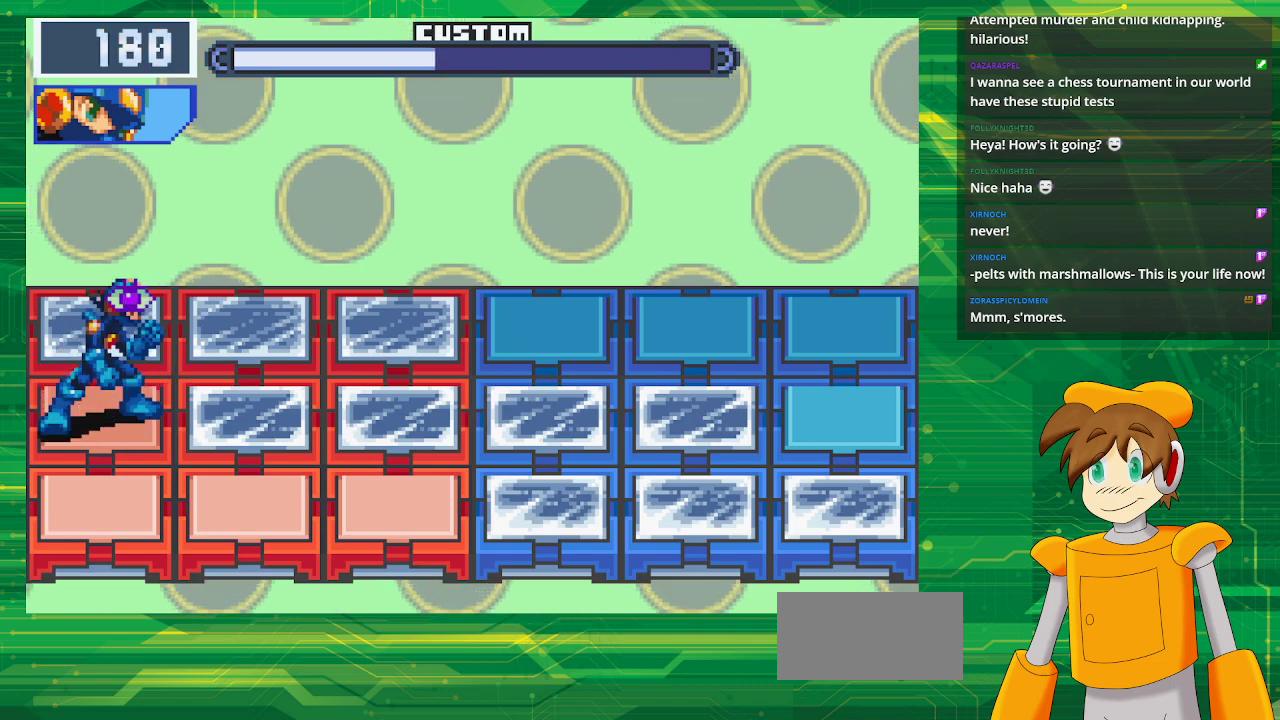
{"buttons": [], "events": []}
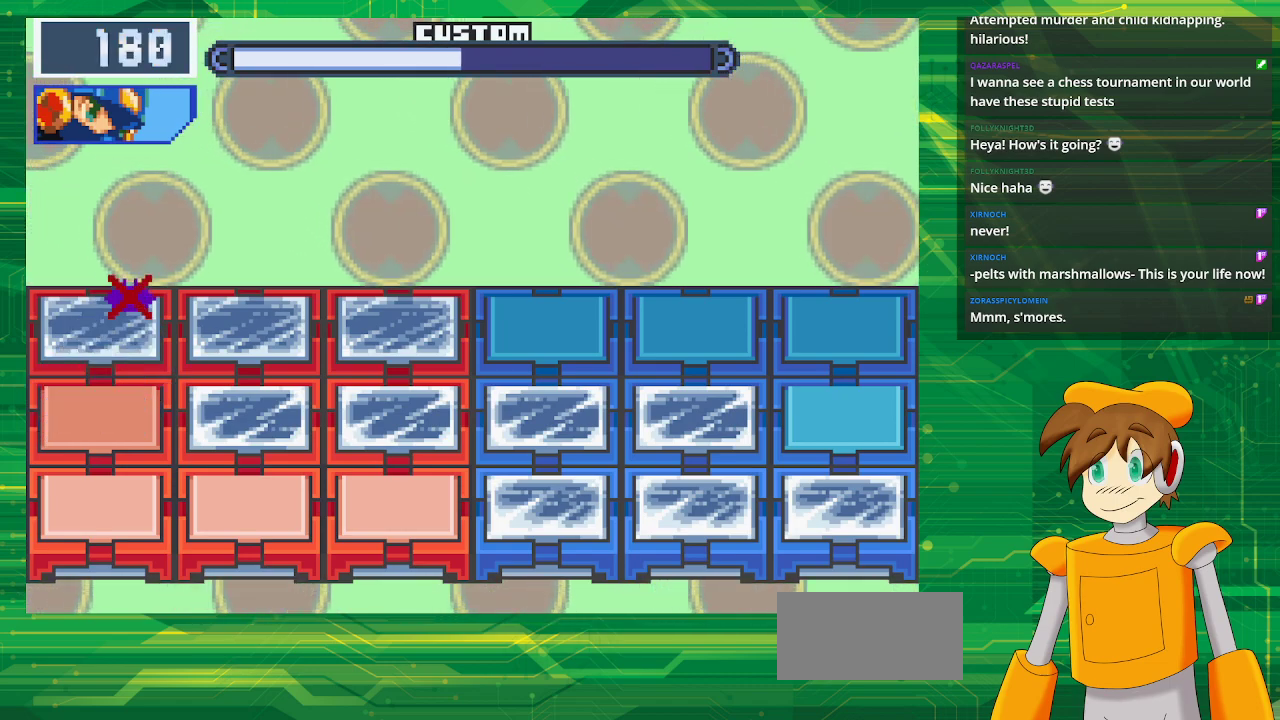
{"buttons": ["DPAD_DOWN"], "events": [[483, "DPAD_DOWN", "down"]]}
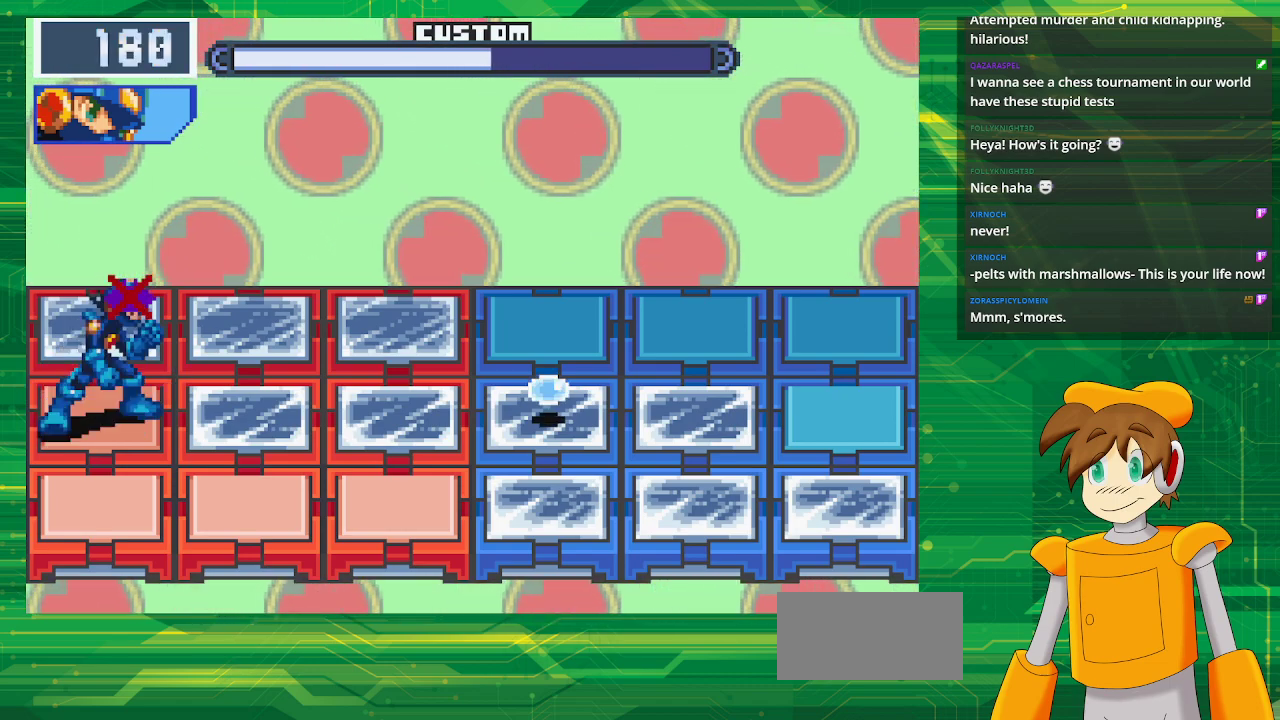
{"buttons": [], "events": [[117, "DPAD_DOWN", "up"]]}
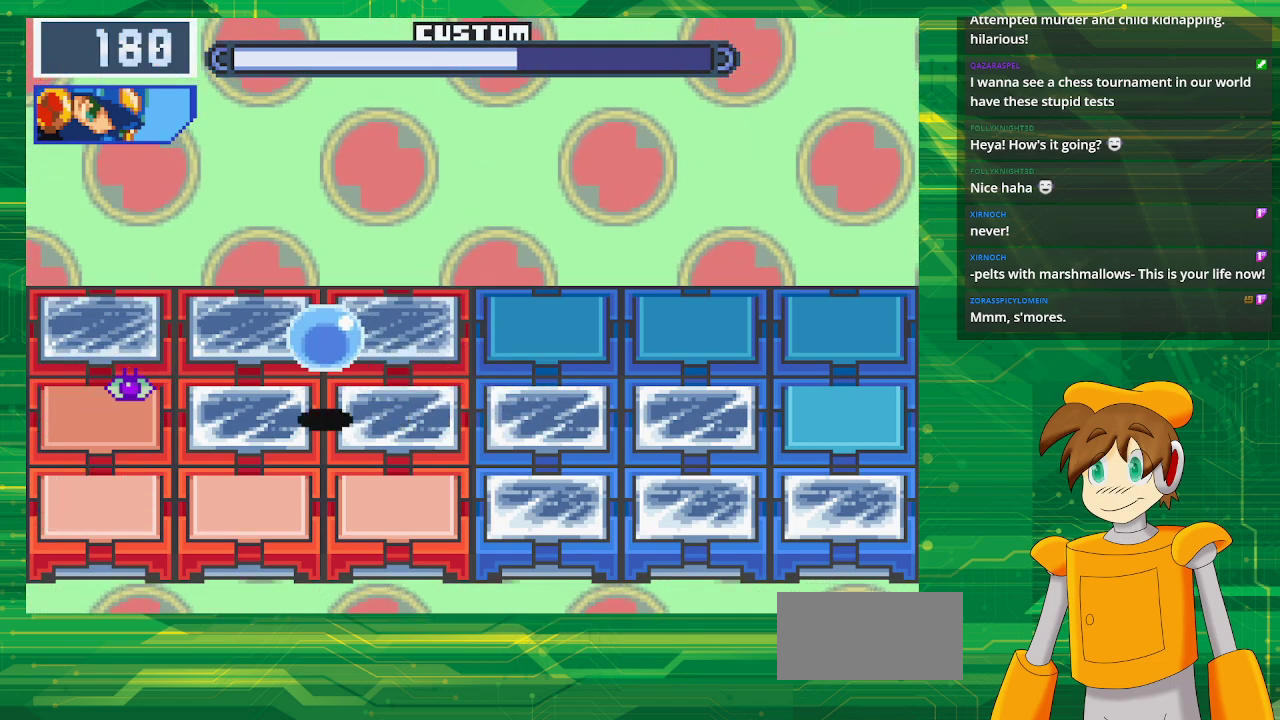
{"buttons": [], "events": []}
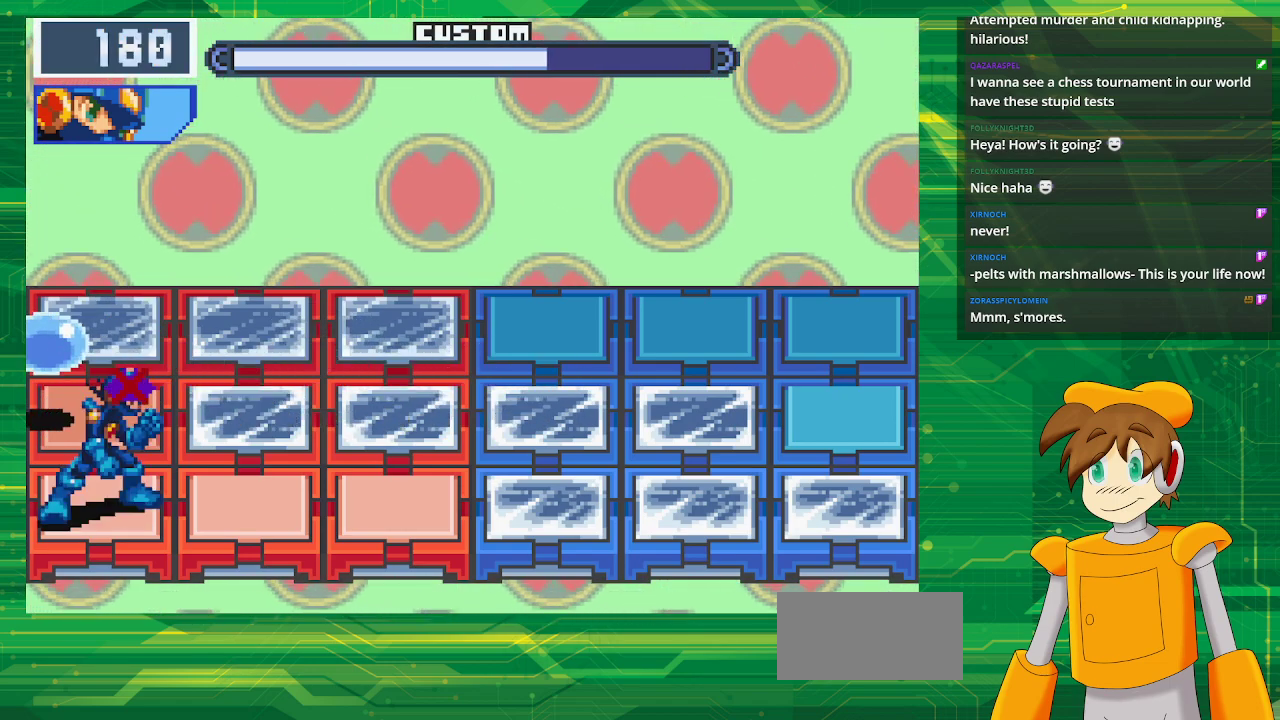
{"buttons": ["B"], "events": [[83, "DPAD_UP", "down"], [217, "DPAD_UP", "up"], [250, "B", "down"]]}
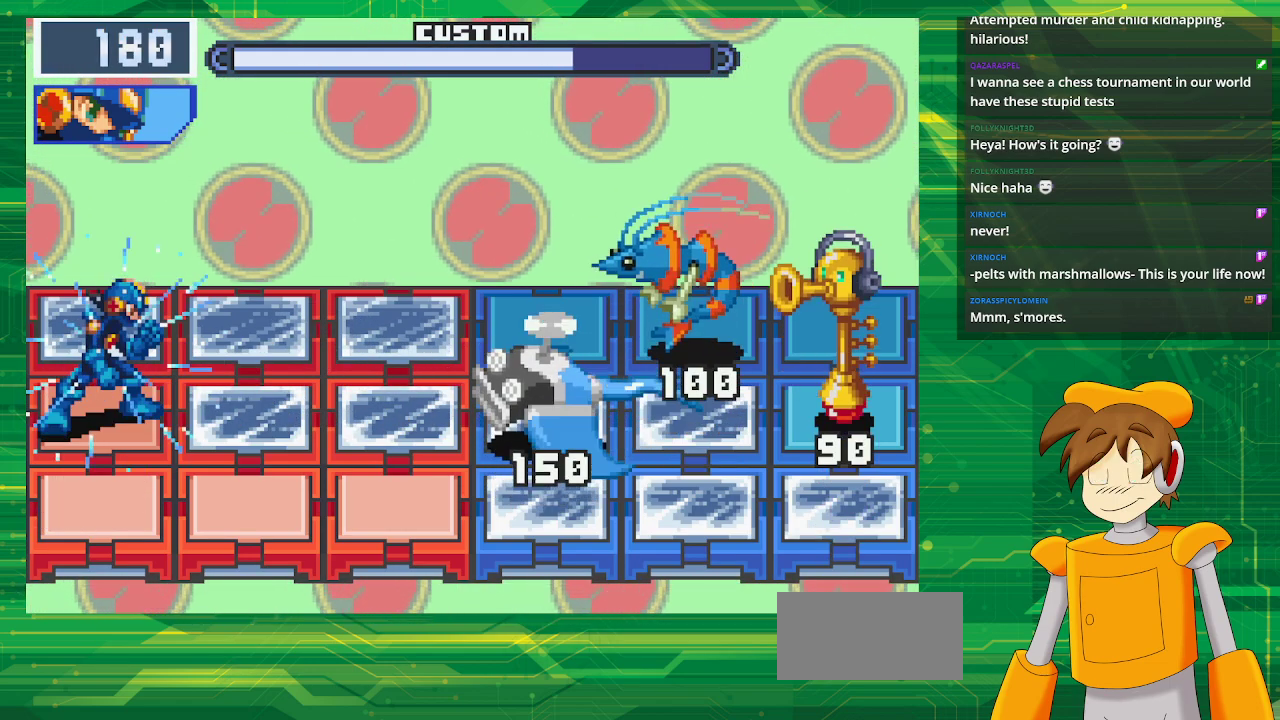
{"buttons": [], "events": [[450, "B", "up"]]}
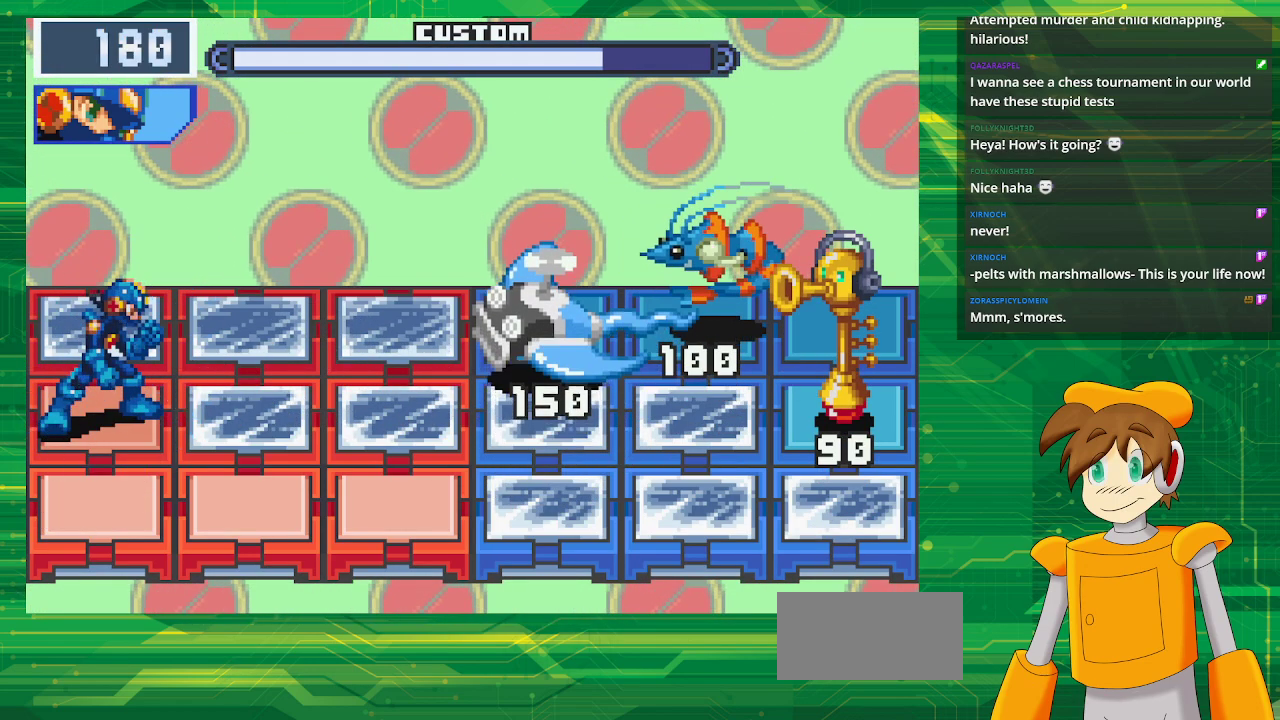
{"buttons": [], "events": [[267, "DPAD_DOWN", "down"], [417, "DPAD_DOWN", "up"]]}
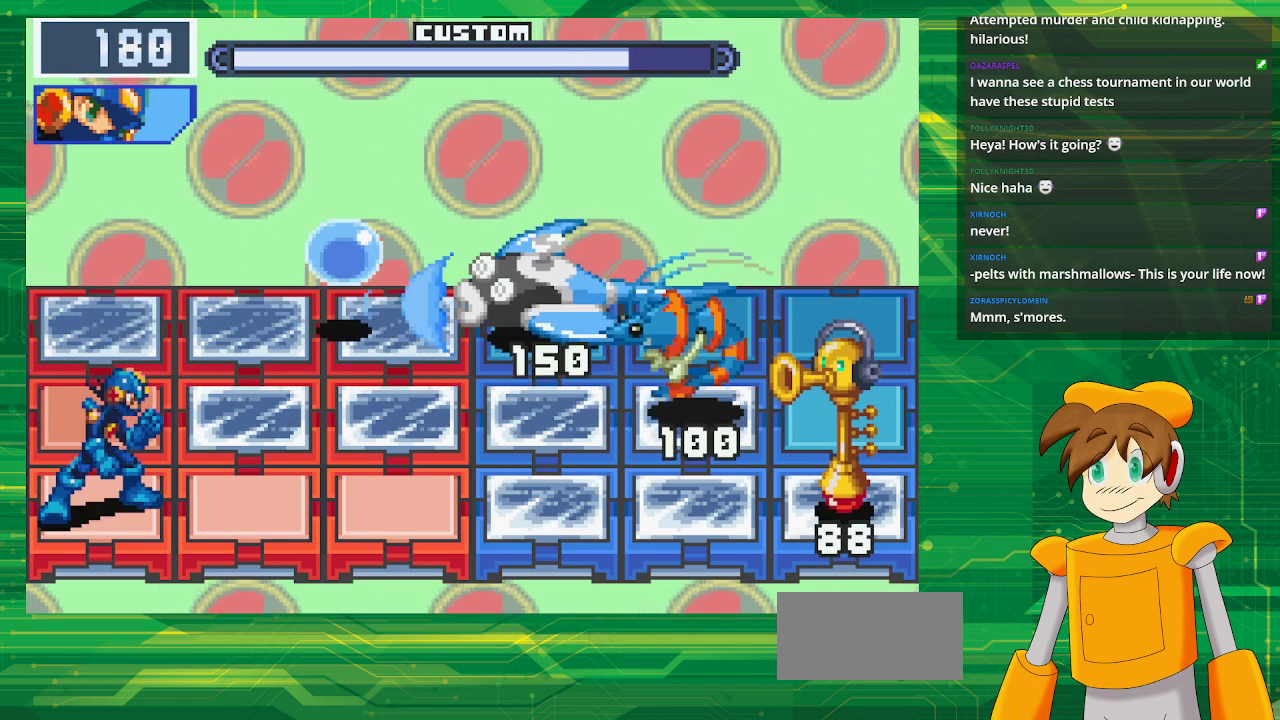
{"buttons": [], "events": []}
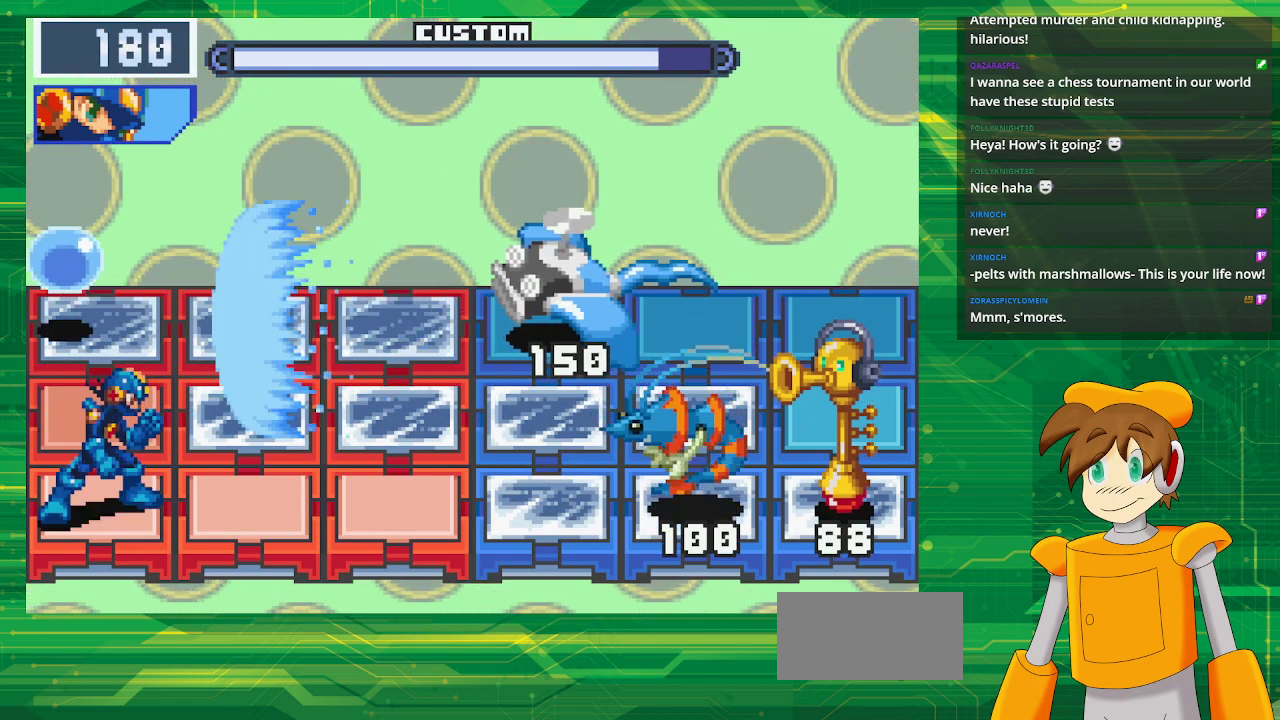
{"buttons": [], "events": []}
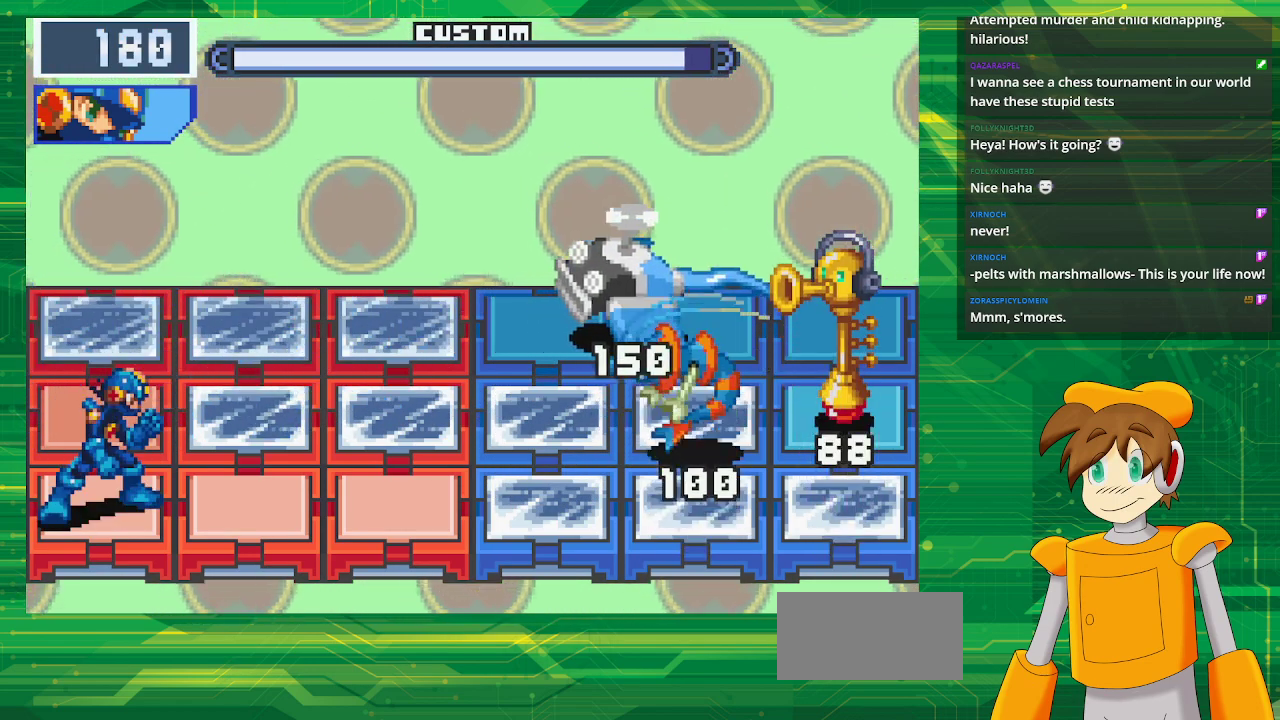
{"buttons": [], "events": [[417, "DPAD_UP", "down"], [500, "DPAD_UP", "up"]]}
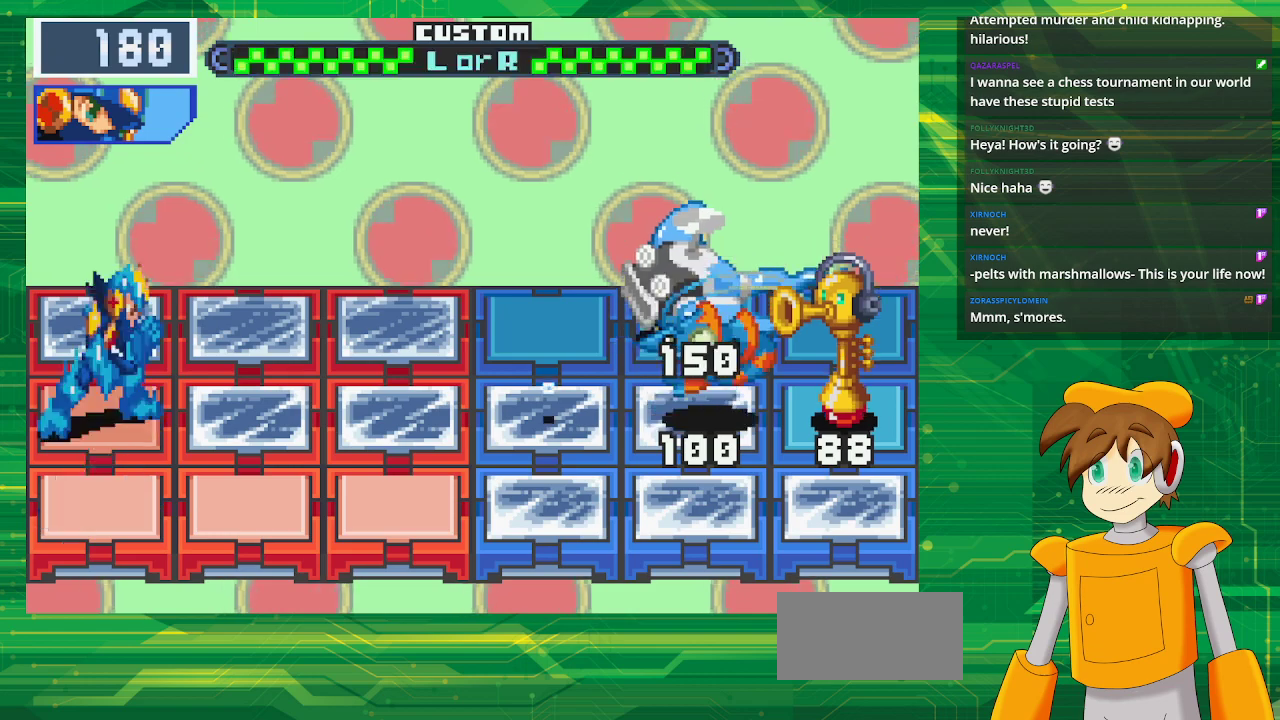
{"buttons": [], "events": []}
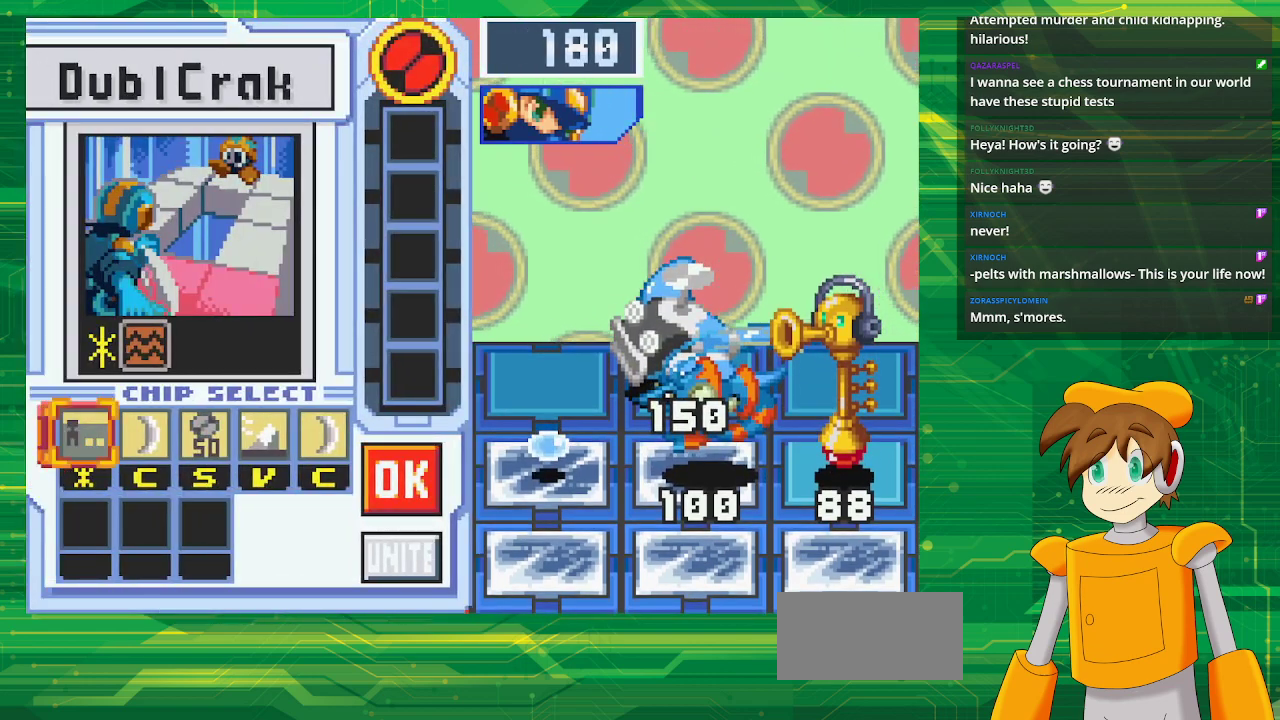
{"buttons": [], "events": []}
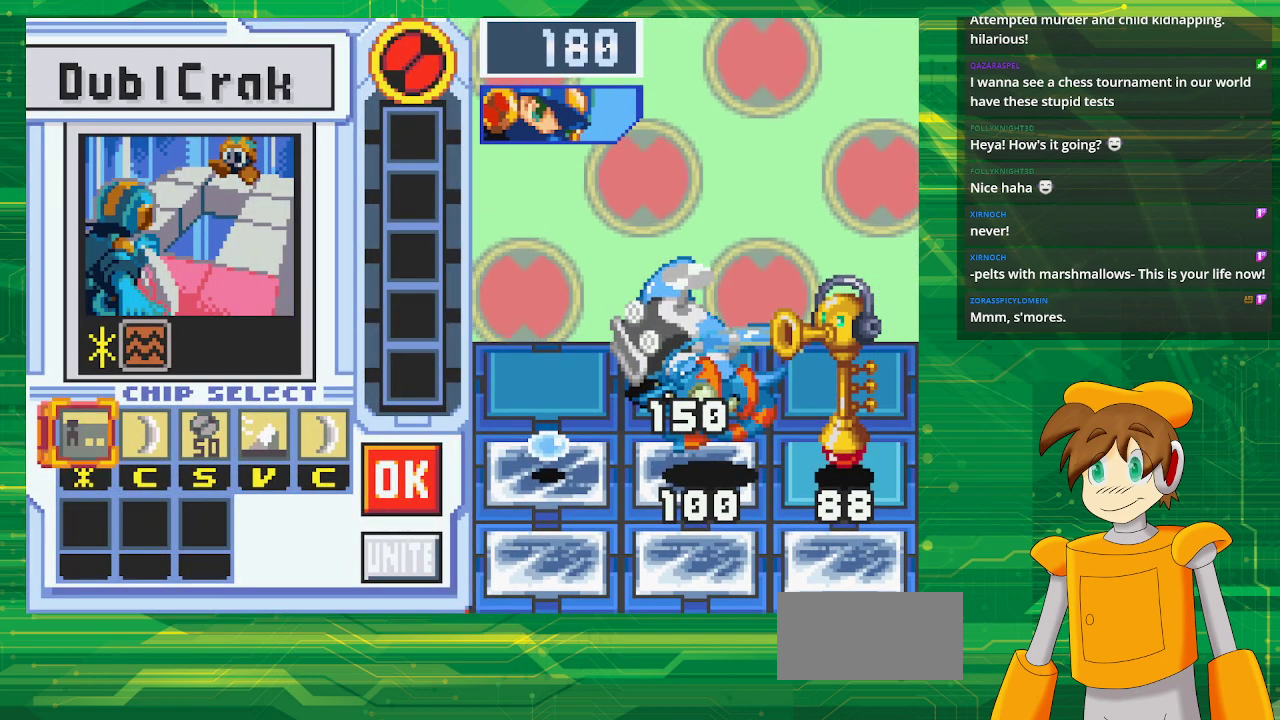
{"buttons": ["DPAD_RIGHT"], "events": [[183, "DPAD_RIGHT", "down"], [250, "DPAD_RIGHT", "up"], [333, "DPAD_RIGHT", "down"]]}
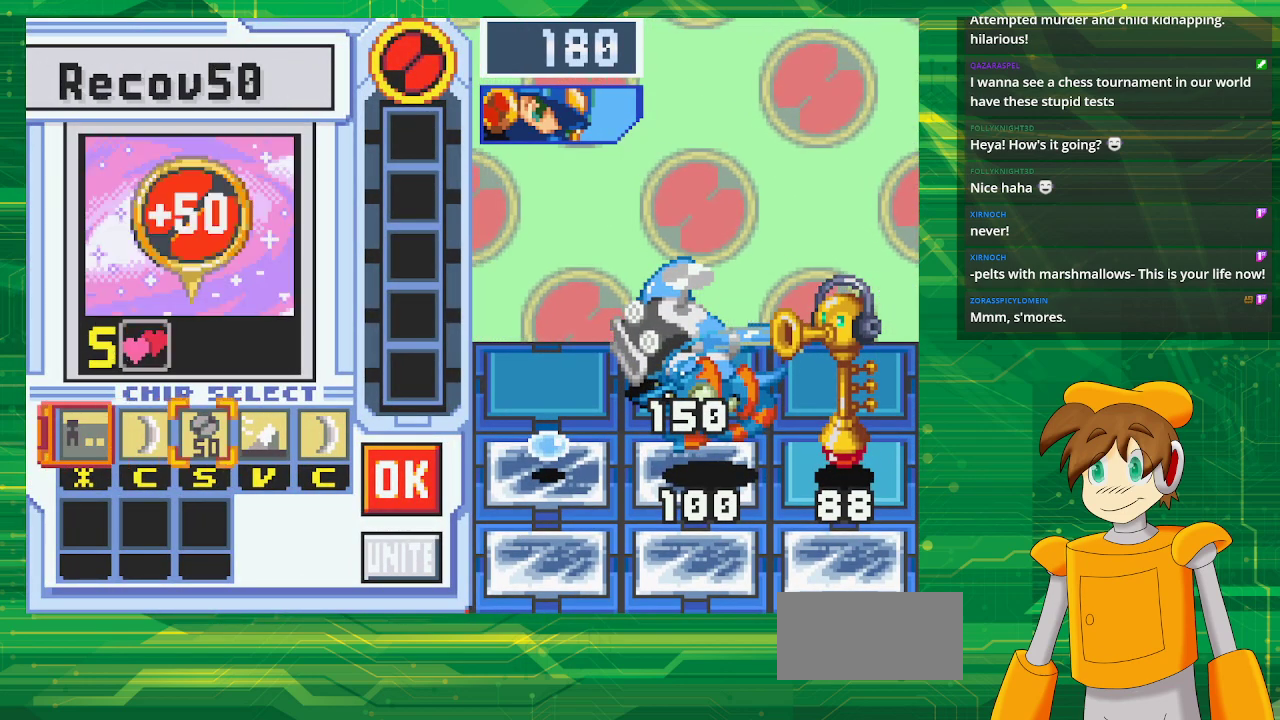
{"buttons": [], "events": [[150, "DPAD_RIGHT", "up"]]}
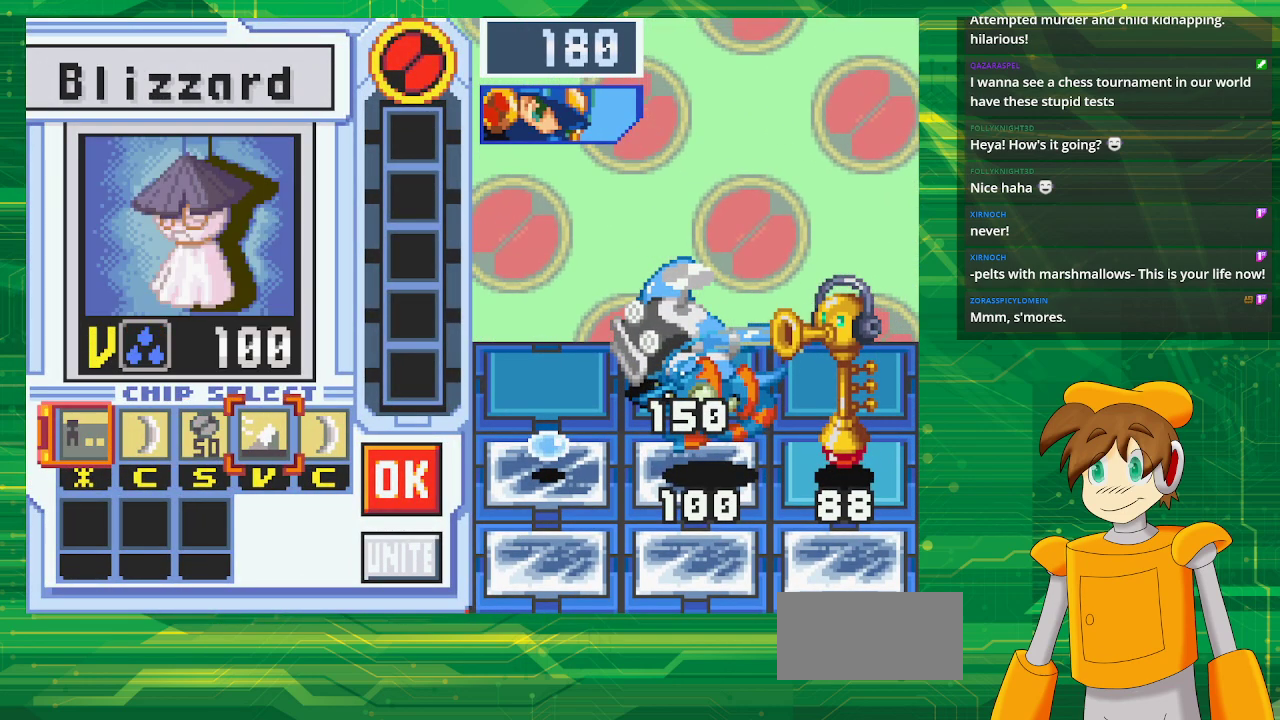
{"buttons": [], "events": []}